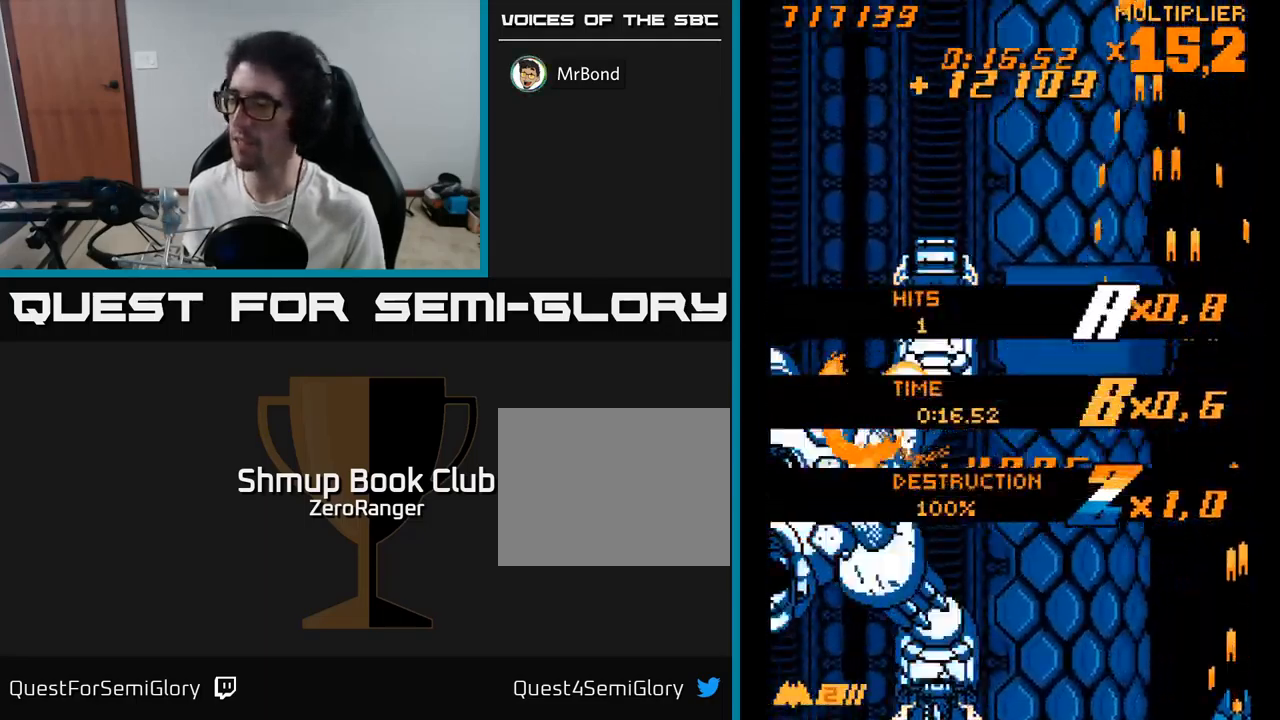
Gameplay with a controller (Xbox layout); each line is a JSON object with the inputs held at the frame after it. "events" lists button and stick changes between this image and that frame as [ms after this image, input, new state], when the widget could be followed in between. Not read: left_stick.
{"buttons": ["A", "DPAD_UP"], "right_stick": "center", "events": [[83, "DPAD_DOWN", "up"], [183, "DPAD_RIGHT", "up"], [283, "DPAD_UP", "down"]]}
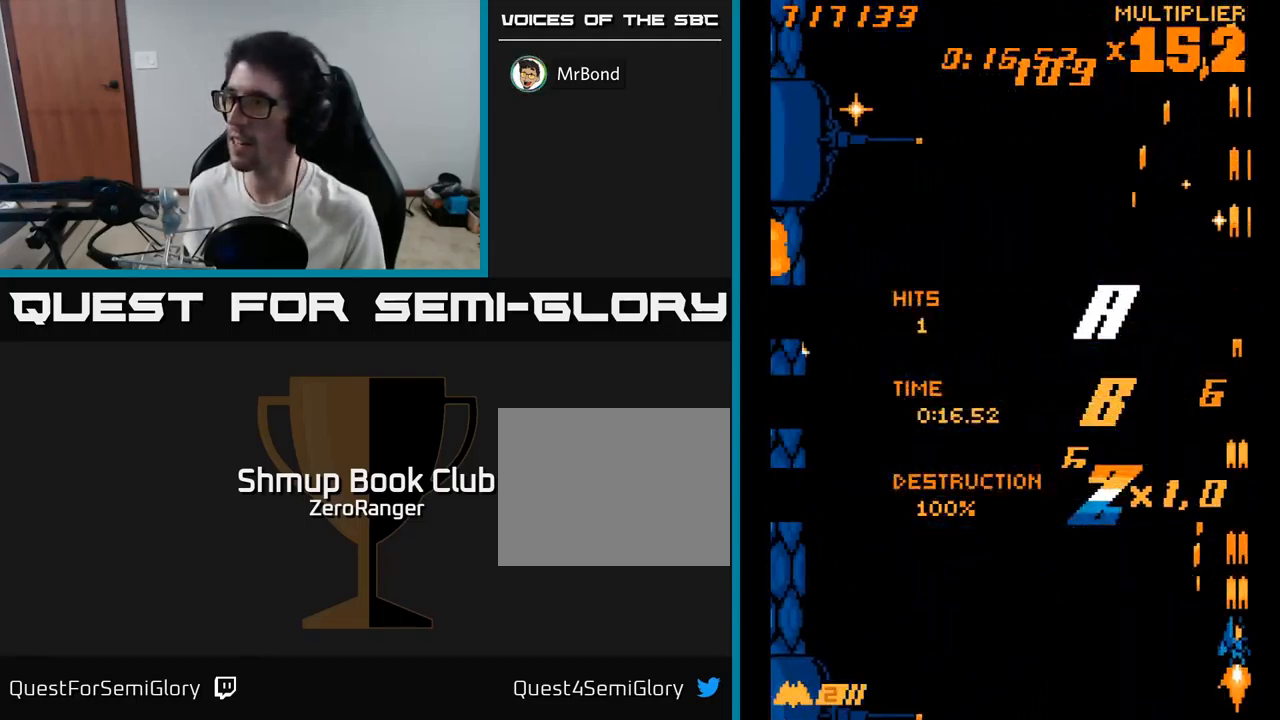
{"buttons": ["A"], "right_stick": "center", "events": [[83, "DPAD_UP", "up"], [150, "DPAD_DOWN", "down"], [467, "DPAD_DOWN", "up"]]}
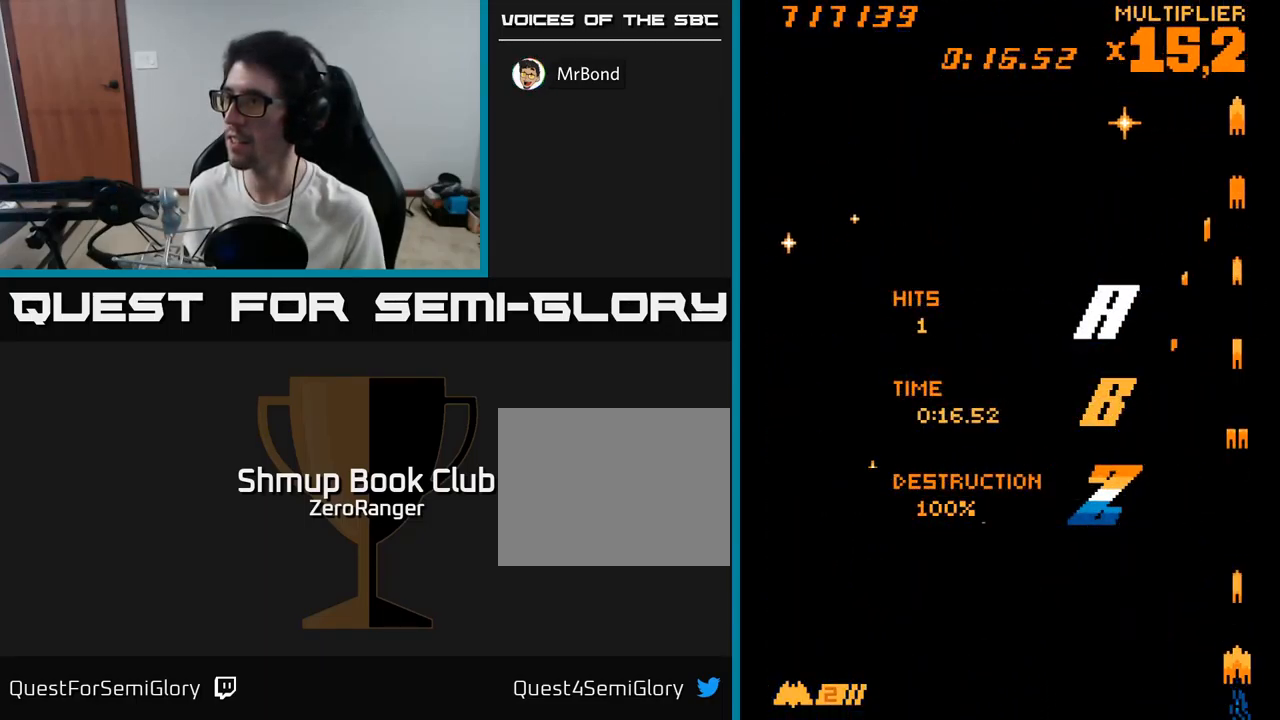
{"buttons": ["A", "DPAD_UP"], "right_stick": "center", "events": [[50, "DPAD_UP", "down"]]}
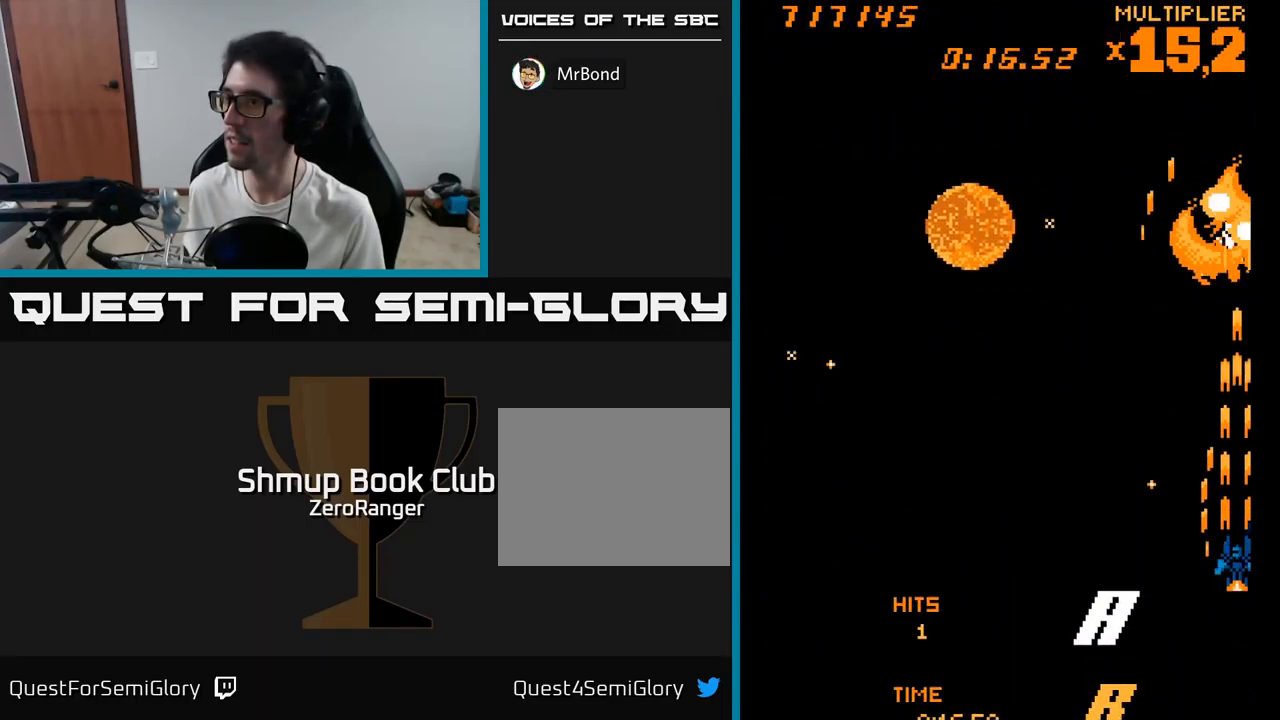
{"buttons": ["A", "DPAD_UP", "DPAD_RIGHT"], "right_stick": "center", "events": [[17, "DPAD_LEFT", "down"], [317, "DPAD_LEFT", "up"], [333, "DPAD_UP", "up"], [350, "DPAD_RIGHT", "down"], [450, "DPAD_UP", "down"]]}
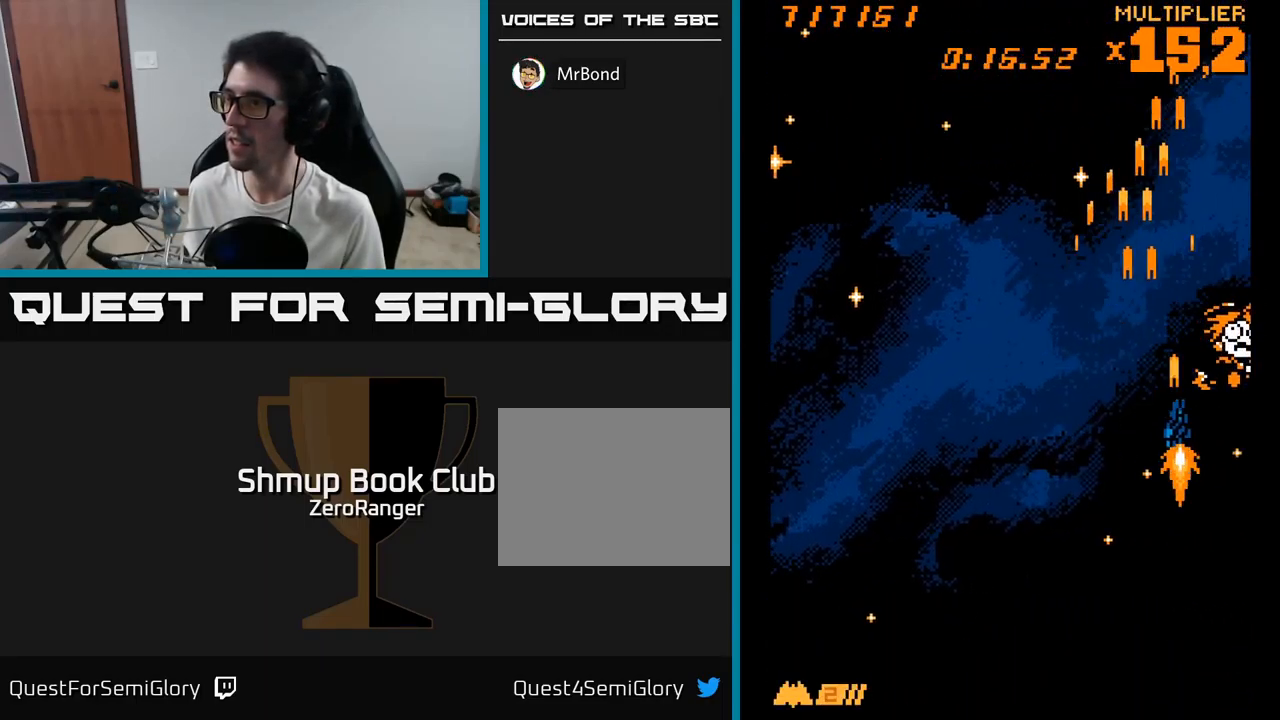
{"buttons": ["A", "DPAD_LEFT"], "right_stick": "center", "events": [[233, "DPAD_RIGHT", "up"], [250, "DPAD_UP", "up"], [300, "DPAD_LEFT", "down"], [317, "DPAD_DOWN", "down"], [467, "DPAD_DOWN", "up"]]}
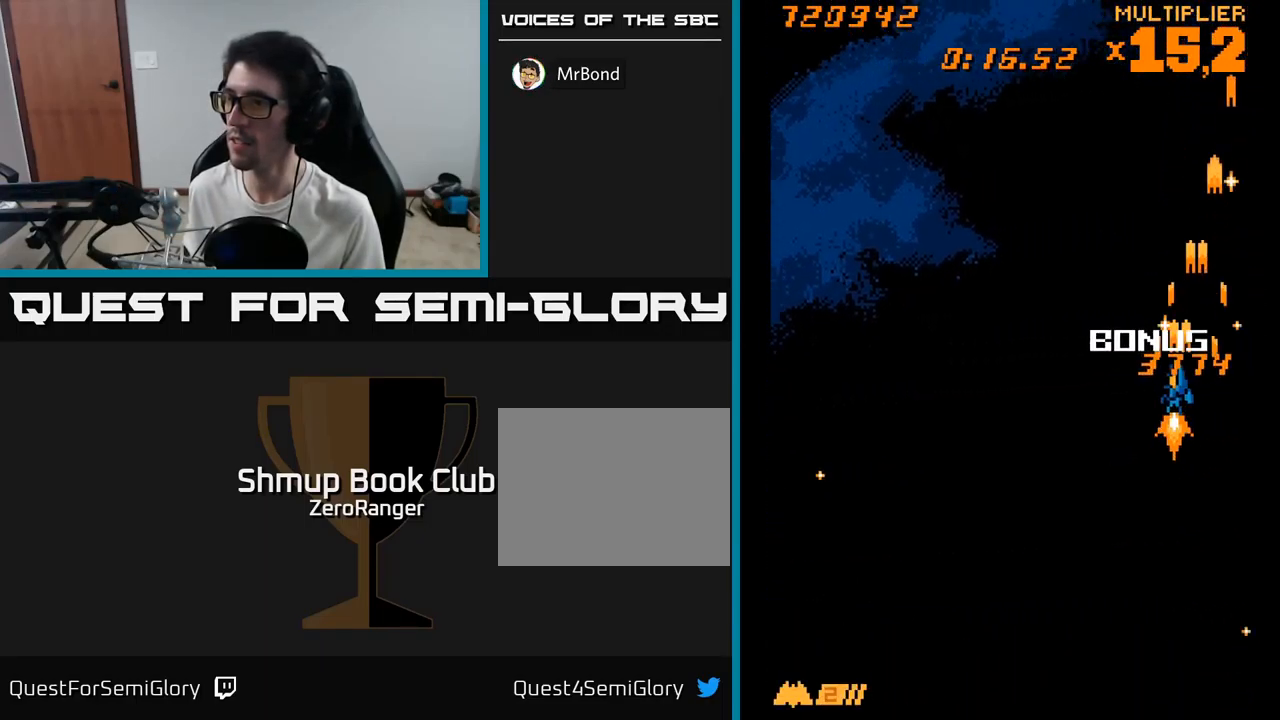
{"buttons": ["A", "DPAD_DOWN"], "right_stick": "center", "events": [[200, "DPAD_DOWN", "down"], [267, "DPAD_LEFT", "up"]]}
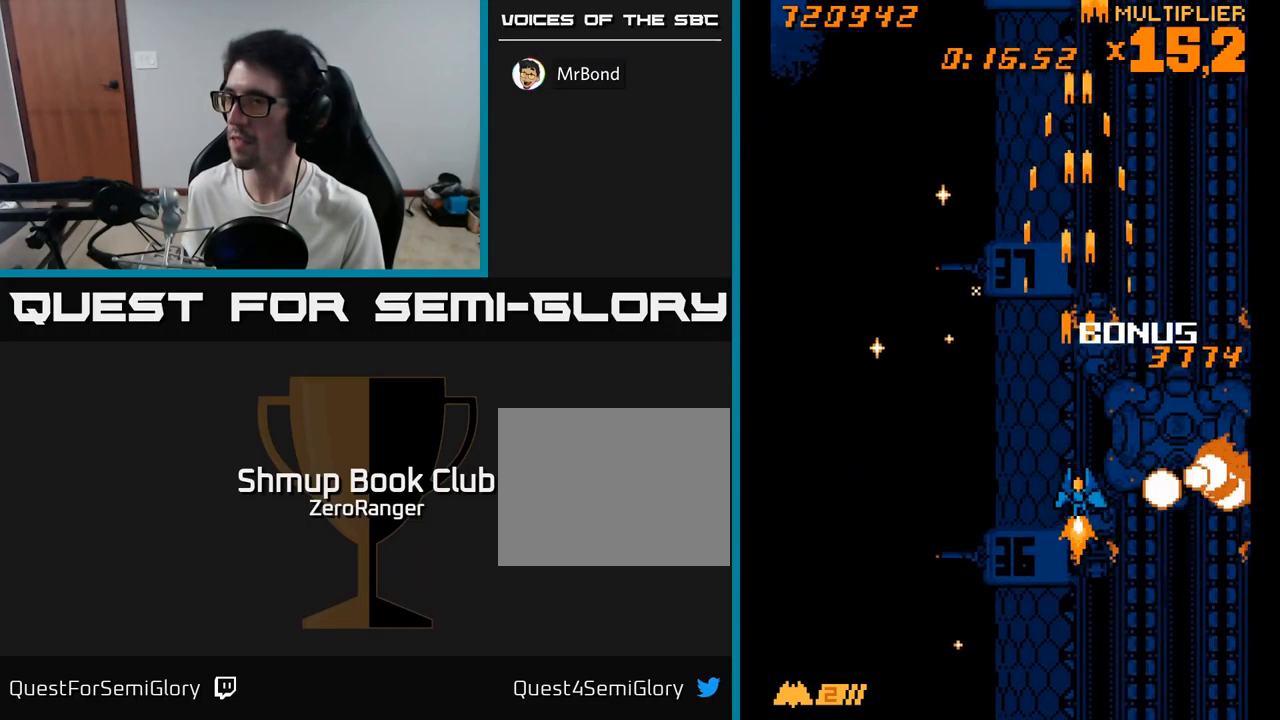
{"buttons": ["A", "DPAD_LEFT"], "right_stick": "center", "events": [[133, "A", "up"], [150, "A", "down"], [200, "DPAD_RIGHT", "down"], [349, "DPAD_RIGHT", "up"], [466, "DPAD_DOWN", "up"], [466, "DPAD_LEFT", "down"]]}
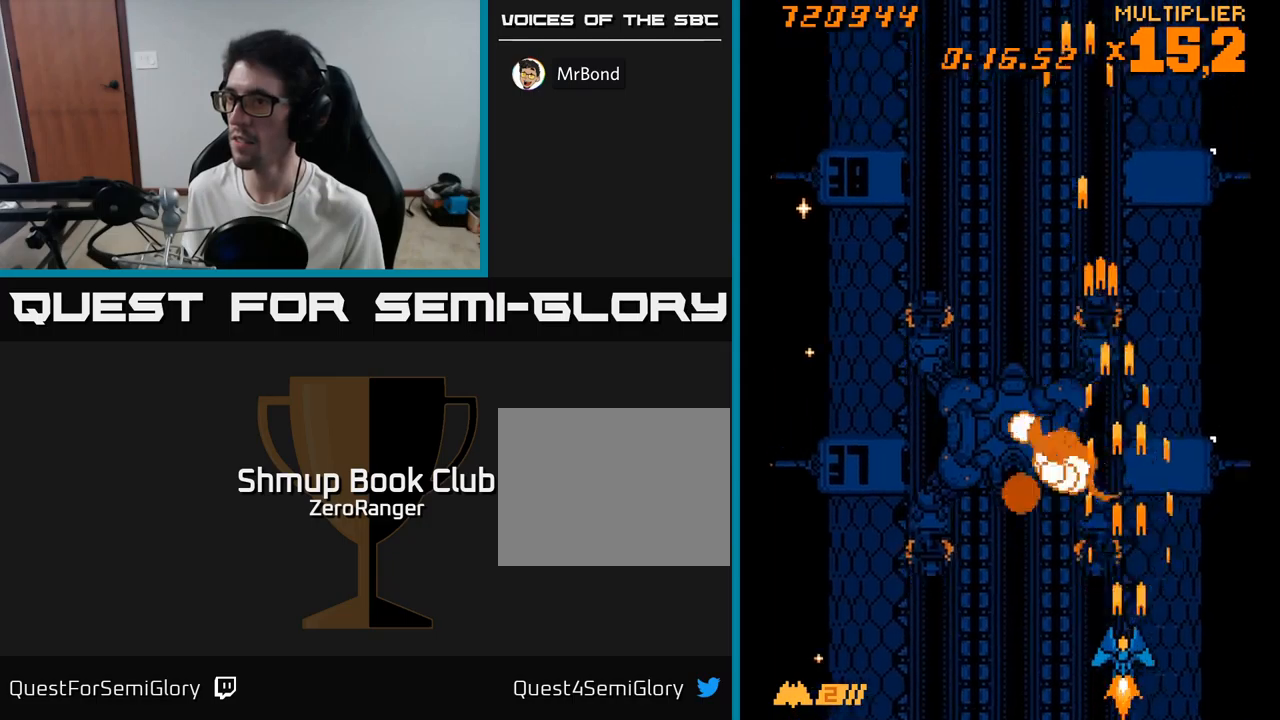
{"buttons": ["A", "DPAD_LEFT"], "right_stick": "center", "events": [[100, "DPAD_UP", "down"], [167, "DPAD_LEFT", "up"], [217, "DPAD_LEFT", "down"], [434, "DPAD_UP", "up"]]}
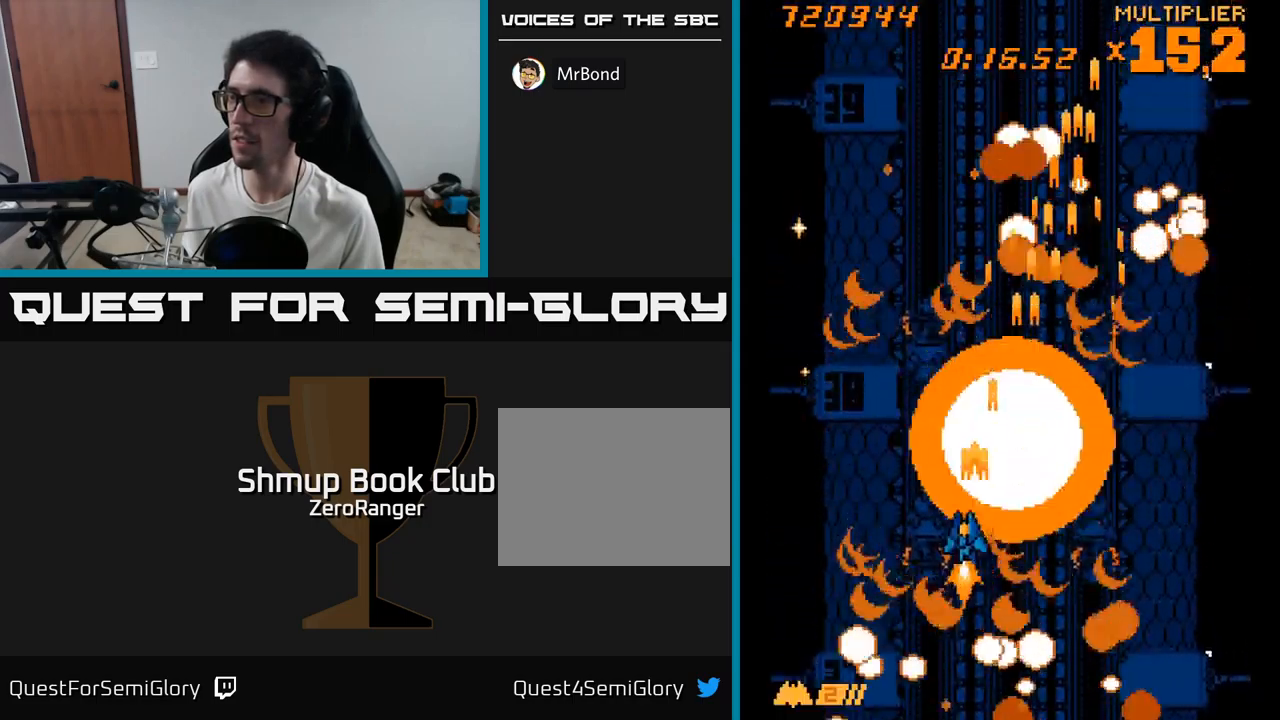
{"buttons": ["A", "L2", "DPAD_UP"], "right_stick": "center", "events": [[117, "DPAD_LEFT", "up"], [150, "DPAD_RIGHT", "down"], [234, "DPAD_UP", "down"], [317, "L2", "down"], [434, "DPAD_RIGHT", "up"]]}
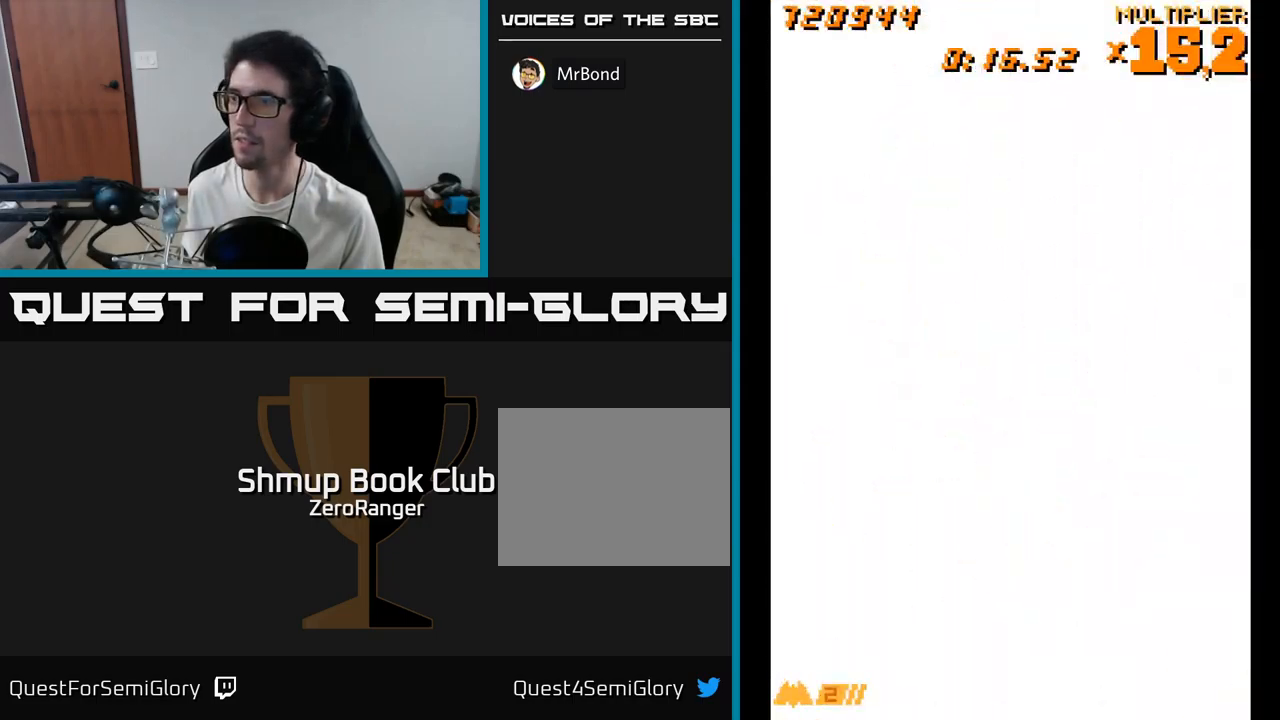
{"buttons": ["A"], "right_stick": "center", "events": [[400, "DPAD_LEFT", "down"], [467, "DPAD_UP", "up"], [467, "L2", "up"], [500, "DPAD_LEFT", "up"]]}
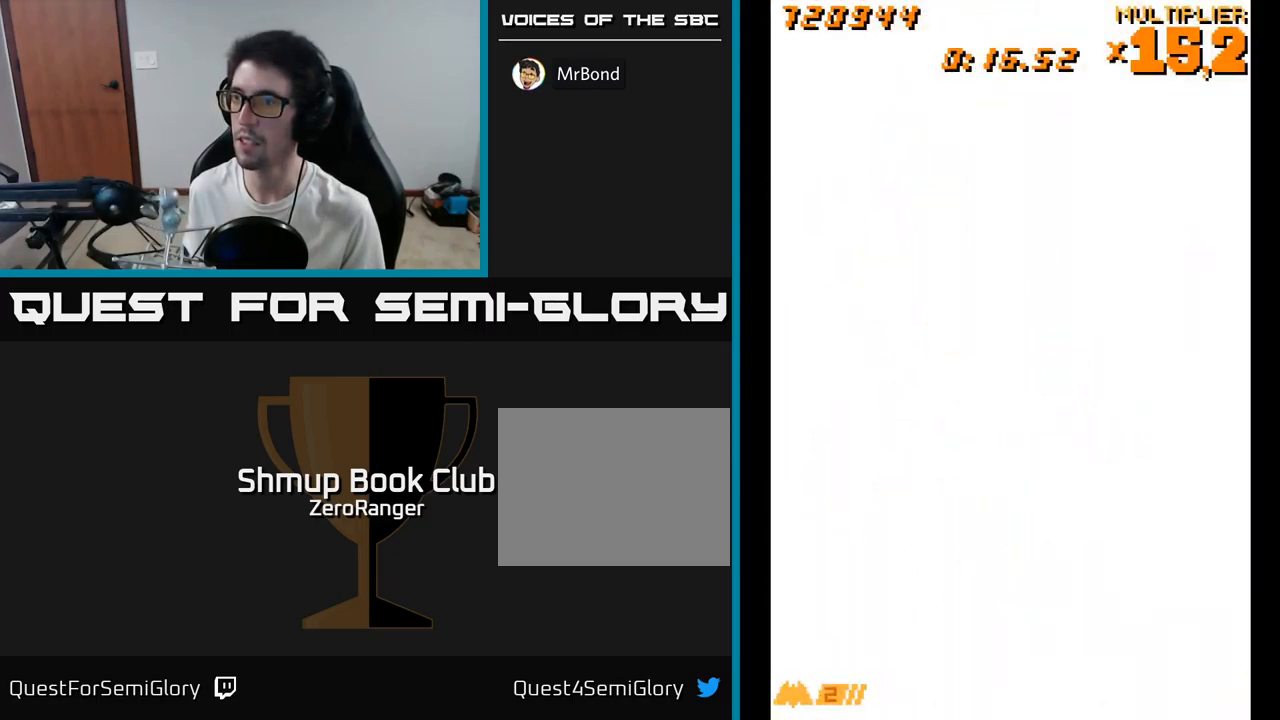
{"buttons": ["A"], "right_stick": "center", "events": [[34, "DPAD_DOWN", "down"], [417, "DPAD_DOWN", "up"]]}
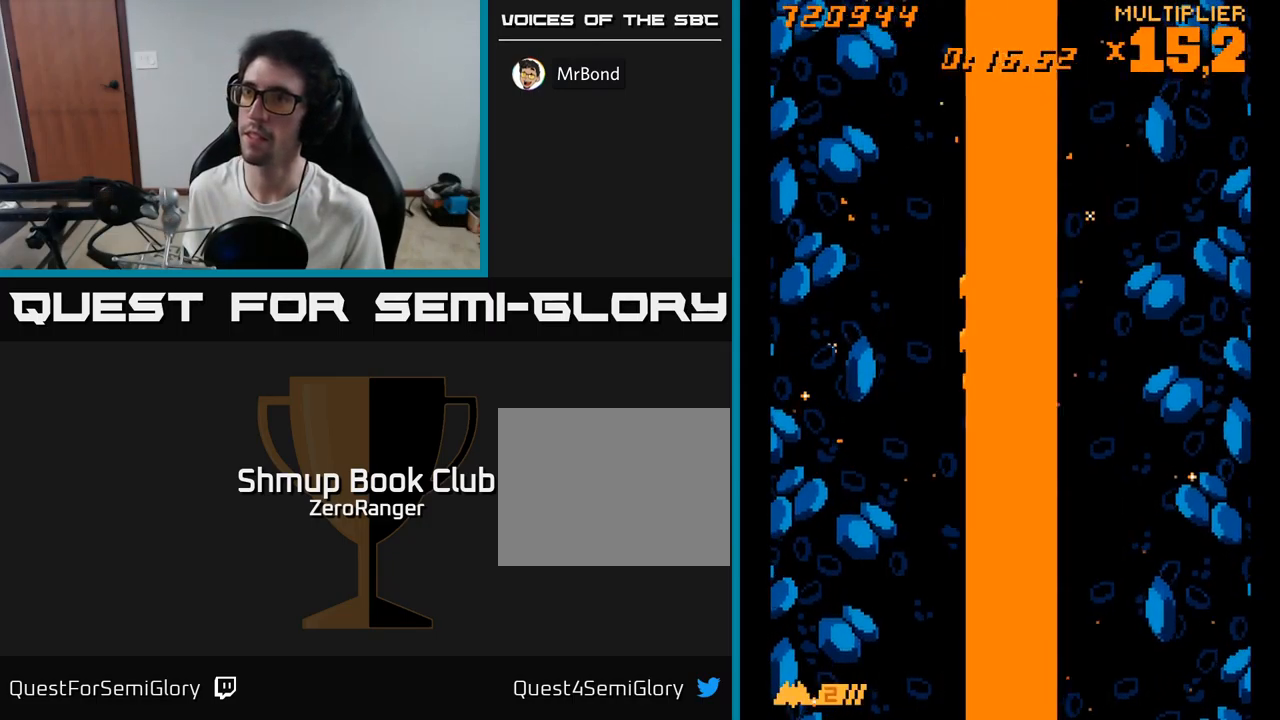
{"buttons": ["A"], "right_stick": "center", "events": []}
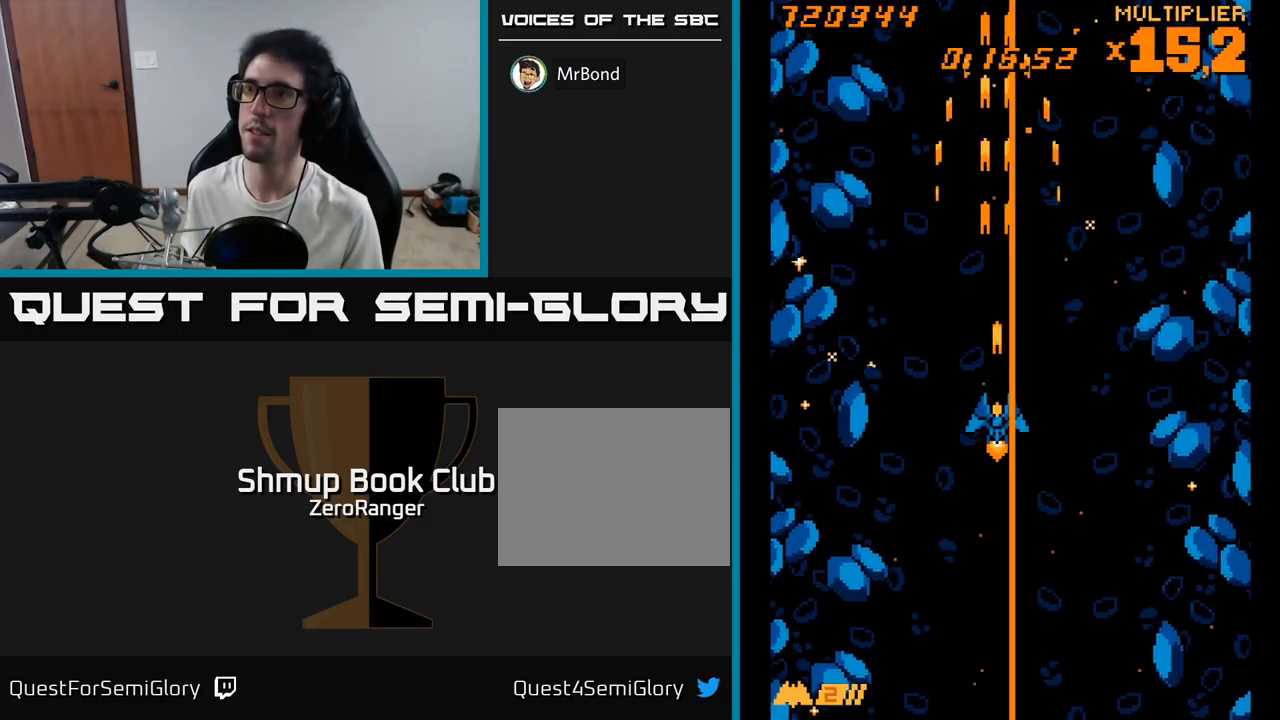
{"buttons": ["A"], "right_stick": "center", "events": [[200, "DPAD_UP", "down"], [467, "DPAD_UP", "up"]]}
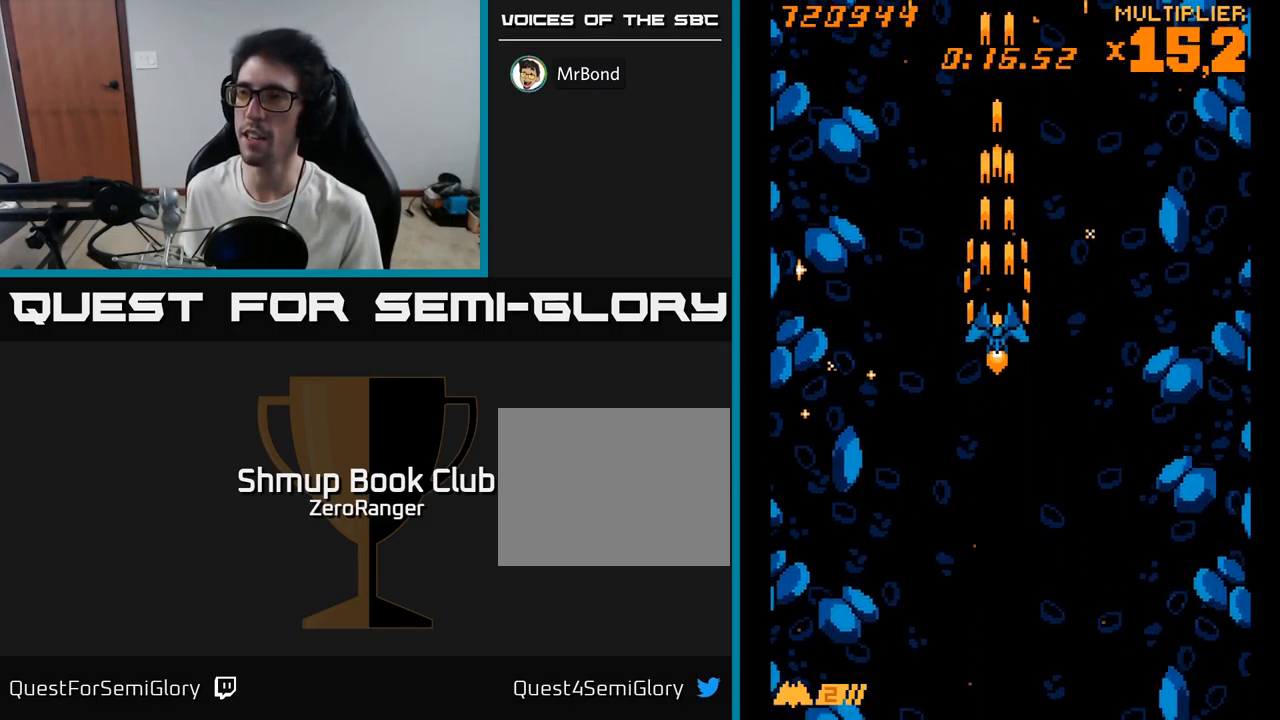
{"buttons": ["A", "L2"], "right_stick": "center", "events": [[167, "DPAD_DOWN", "down"], [367, "L2", "down"], [434, "DPAD_DOWN", "up"]]}
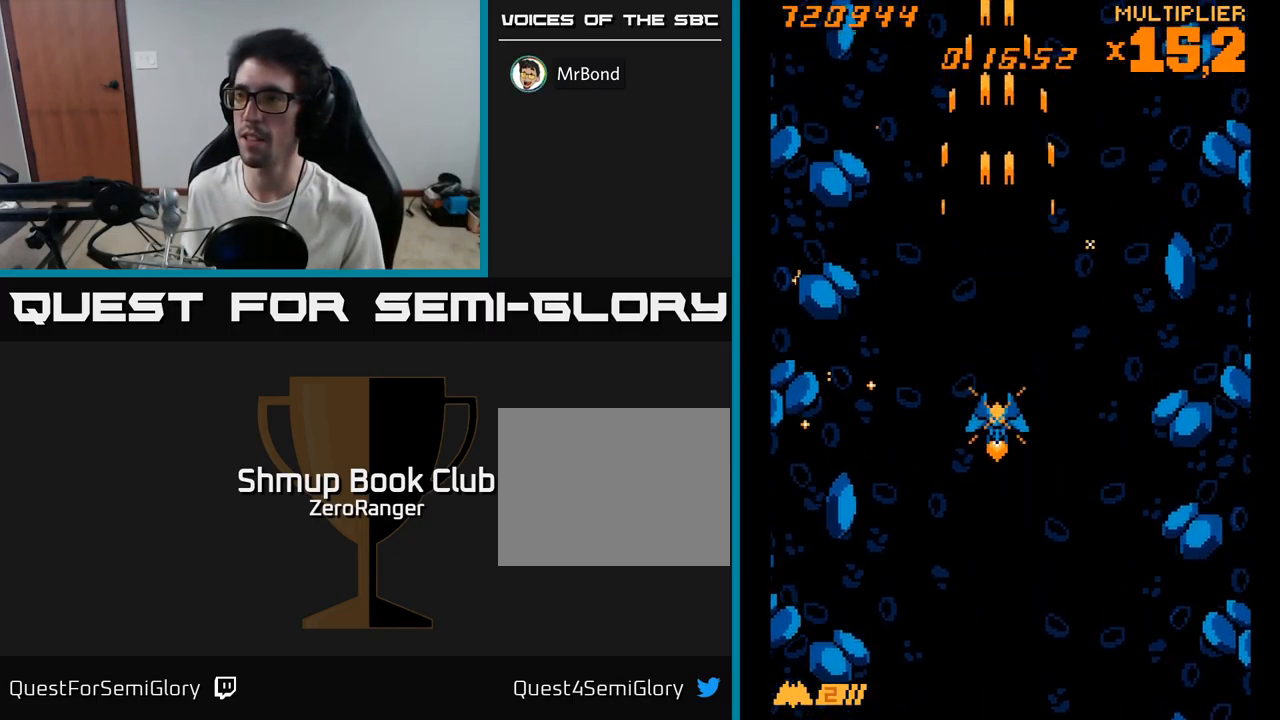
{"buttons": ["A", "DPAD_UP"], "right_stick": "center", "events": [[134, "DPAD_UP", "down"], [434, "L2", "up"]]}
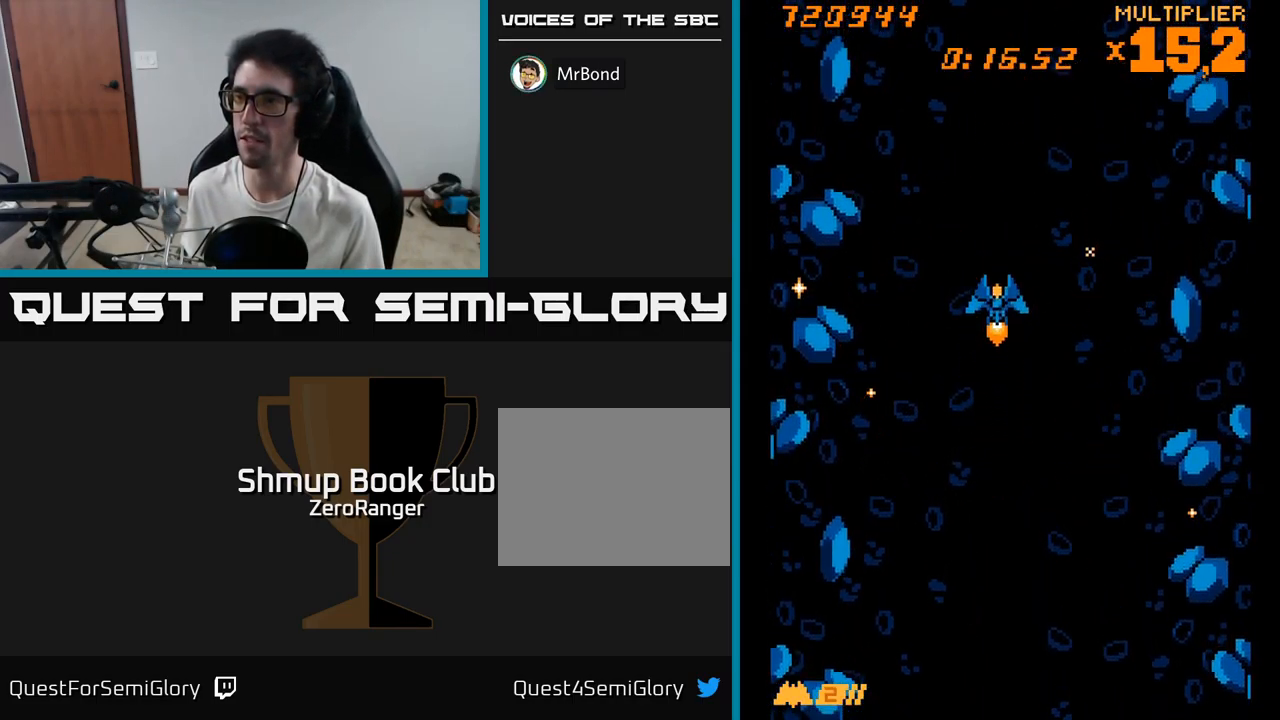
{"buttons": ["A", "DPAD_DOWN"], "right_stick": "center", "events": [[34, "DPAD_UP", "up"], [167, "DPAD_DOWN", "down"]]}
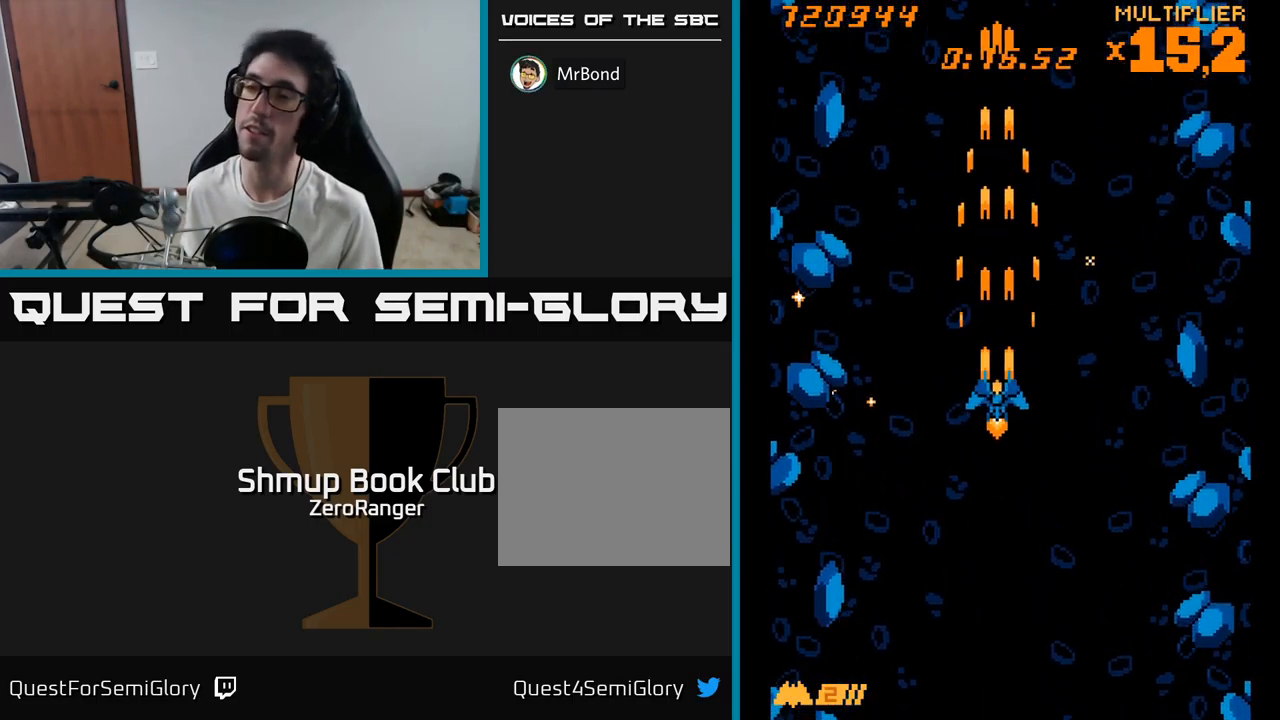
{"buttons": ["A", "L2"], "right_stick": "center", "events": [[17, "DPAD_DOWN", "up"], [50, "L2", "down"]]}
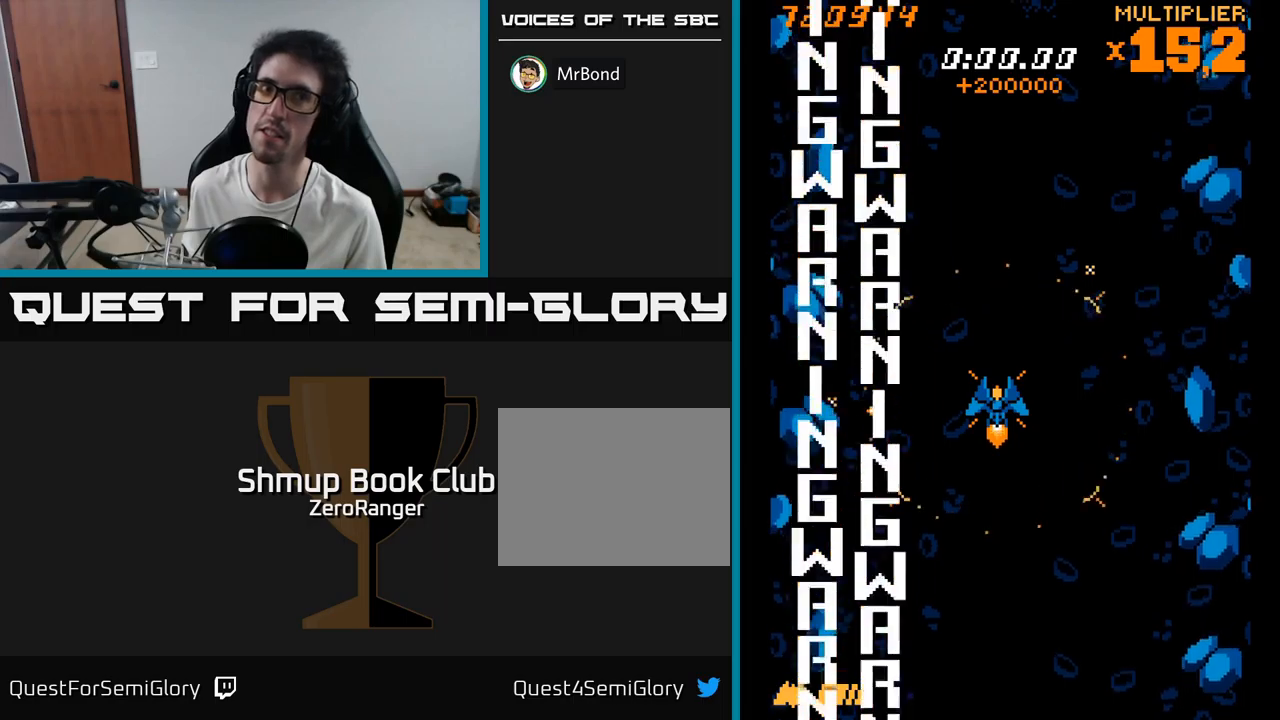
{"buttons": ["A", "L2", "DPAD_UP"], "right_stick": "center", "events": [[200, "DPAD_UP", "down"]]}
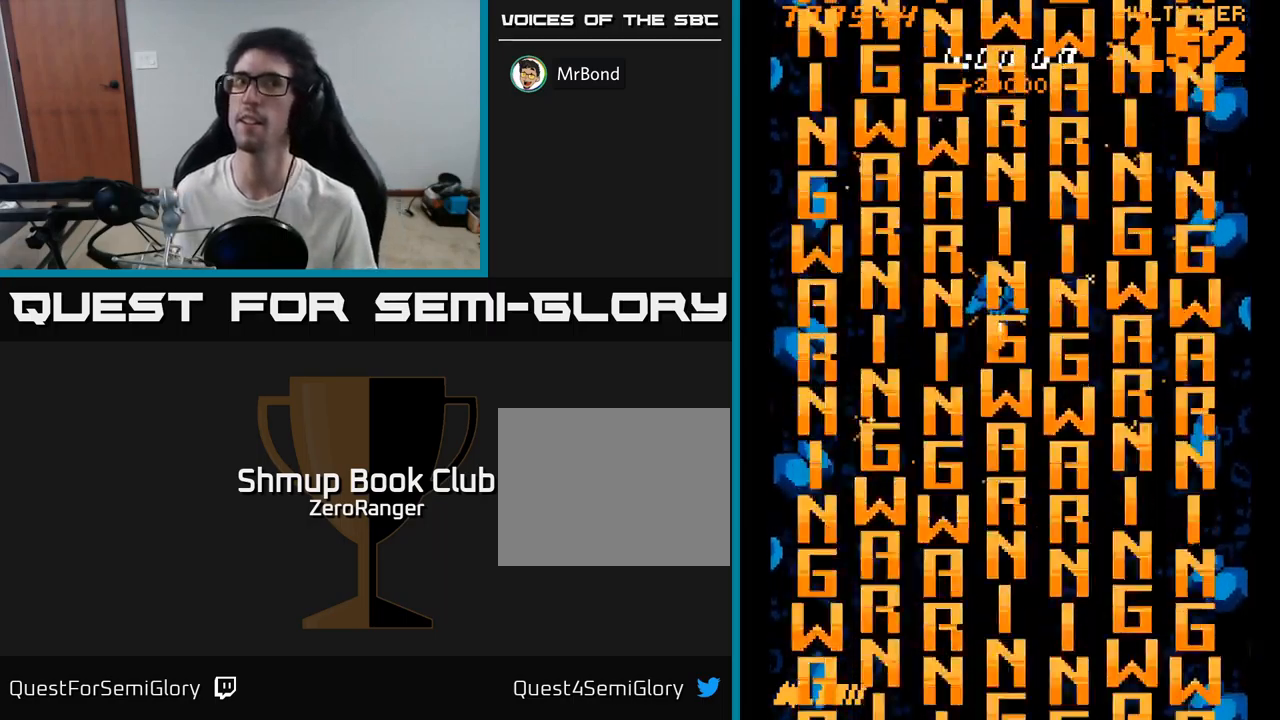
{"buttons": ["A", "DPAD_DOWN"], "right_stick": "center", "events": [[250, "L2", "up"], [333, "DPAD_UP", "up"], [416, "DPAD_DOWN", "down"]]}
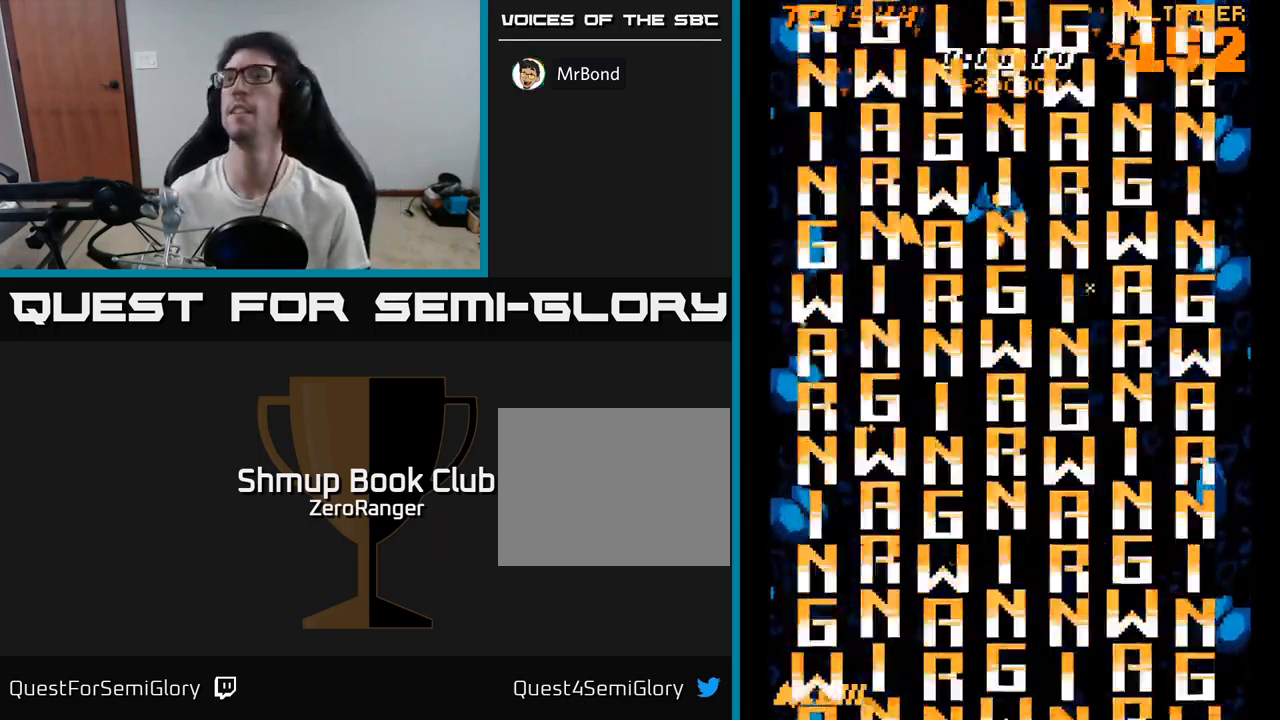
{"buttons": ["A", "L2", "DPAD_UP", "DPAD_LEFT"], "right_stick": "center", "events": [[116, "L2", "down"], [433, "DPAD_DOWN", "up"], [450, "DPAD_LEFT", "down"], [500, "DPAD_UP", "down"]]}
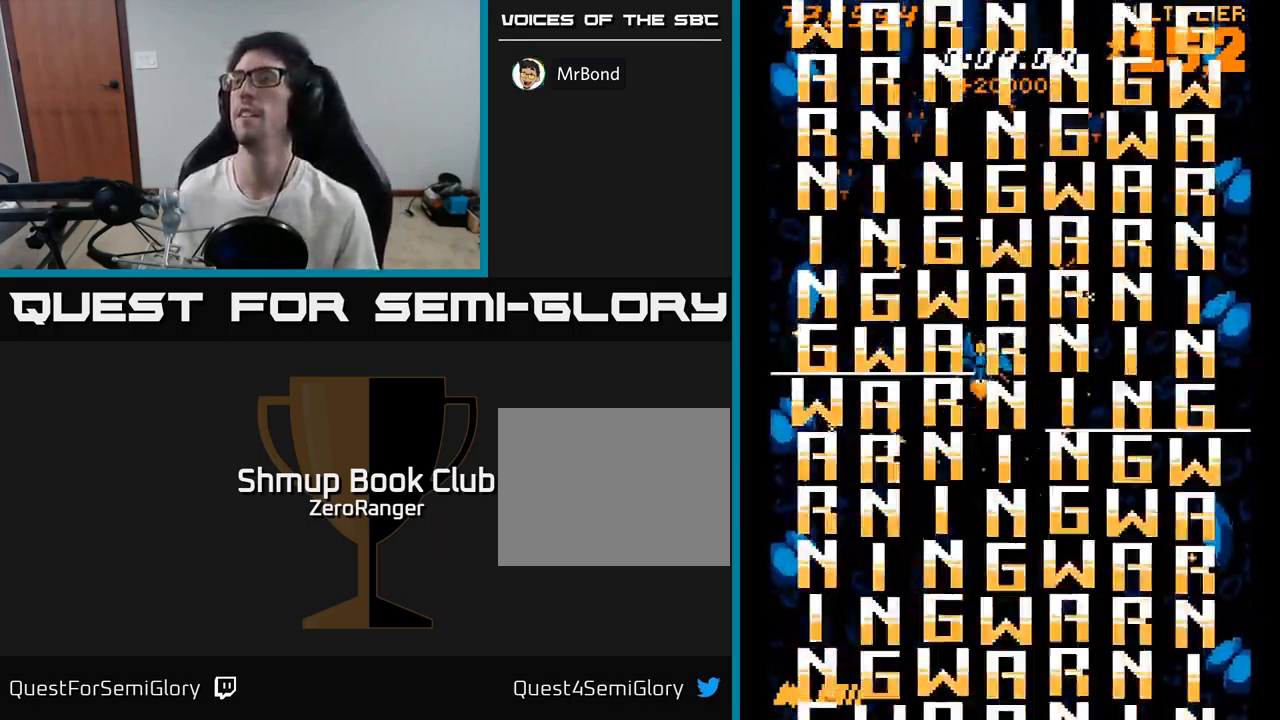
{"buttons": ["A", "L2", "DPAD_UP"], "right_stick": "center", "events": [[50, "DPAD_LEFT", "up"]]}
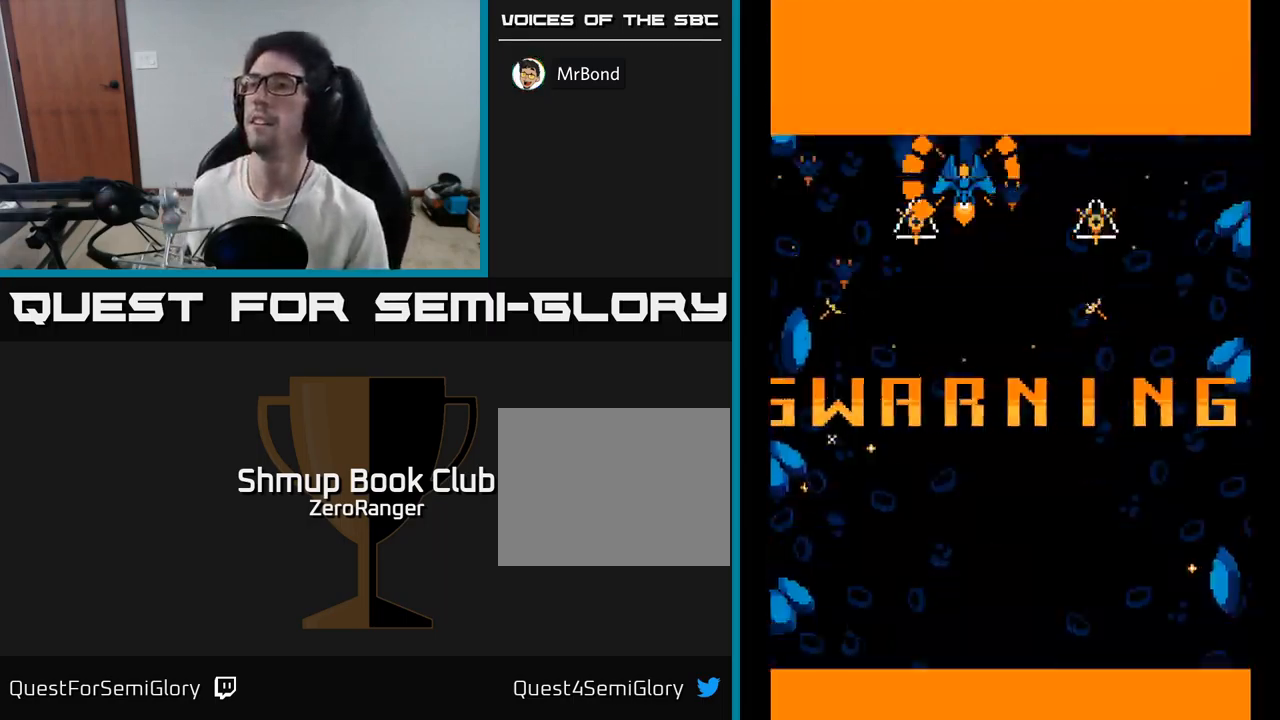
{"buttons": ["A", "L2", "DPAD_RIGHT"], "right_stick": "center", "events": [[16, "L2", "up"], [33, "DPAD_UP", "up"], [83, "DPAD_RIGHT", "down"], [100, "DPAD_DOWN", "down"], [166, "DPAD_RIGHT", "up"], [300, "L2", "down"], [366, "DPAD_RIGHT", "down"], [500, "DPAD_DOWN", "up"]]}
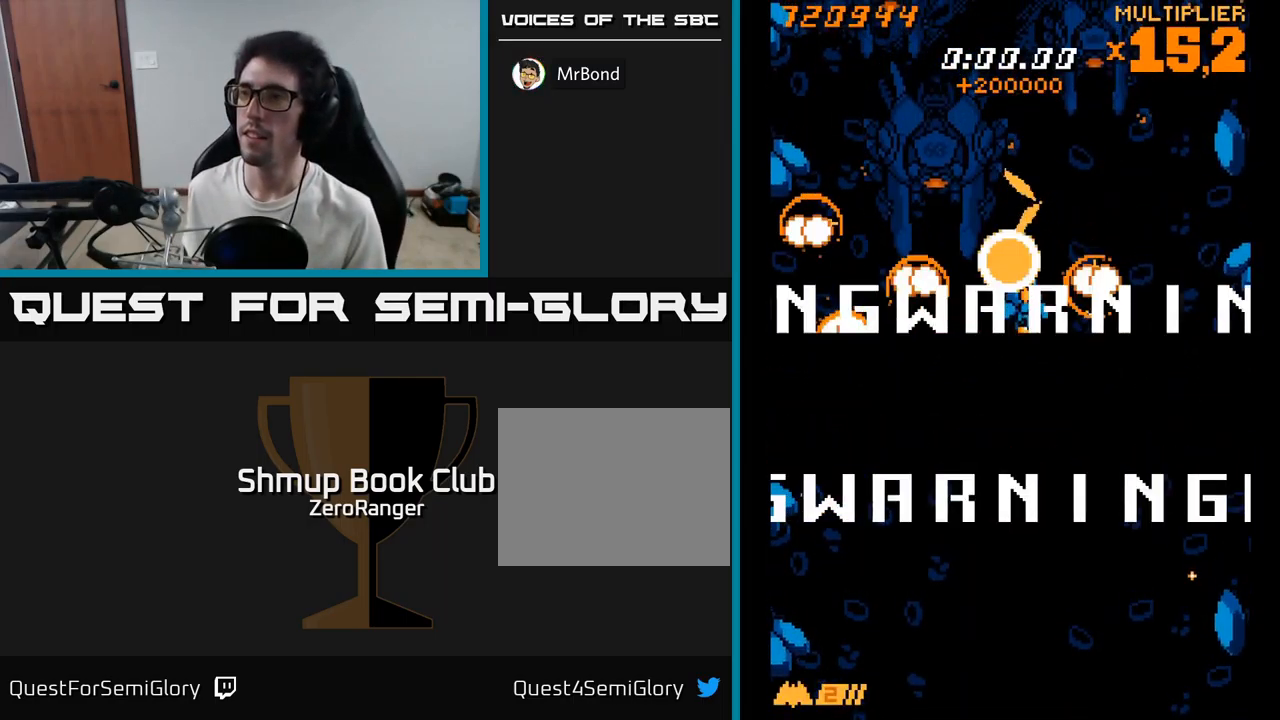
{"buttons": ["A", "L2", "DPAD_UP", "DPAD_RIGHT"], "right_stick": "center", "events": [[100, "DPAD_RIGHT", "up"], [116, "DPAD_UP", "down"], [216, "DPAD_LEFT", "down"], [350, "DPAD_LEFT", "up"], [500, "DPAD_RIGHT", "down"]]}
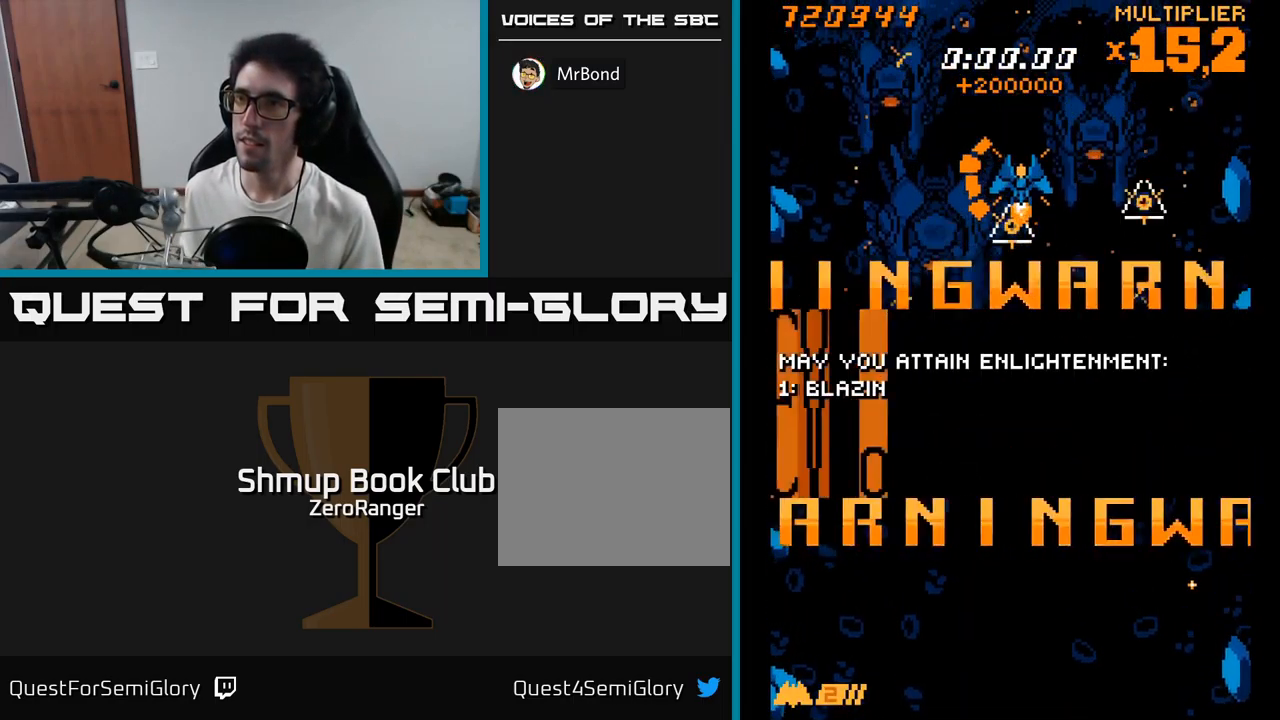
{"buttons": ["A", "DPAD_DOWN"], "right_stick": "center", "events": [[116, "DPAD_UP", "up"], [283, "DPAD_DOWN", "down"], [283, "DPAD_RIGHT", "up"], [300, "L2", "up"]]}
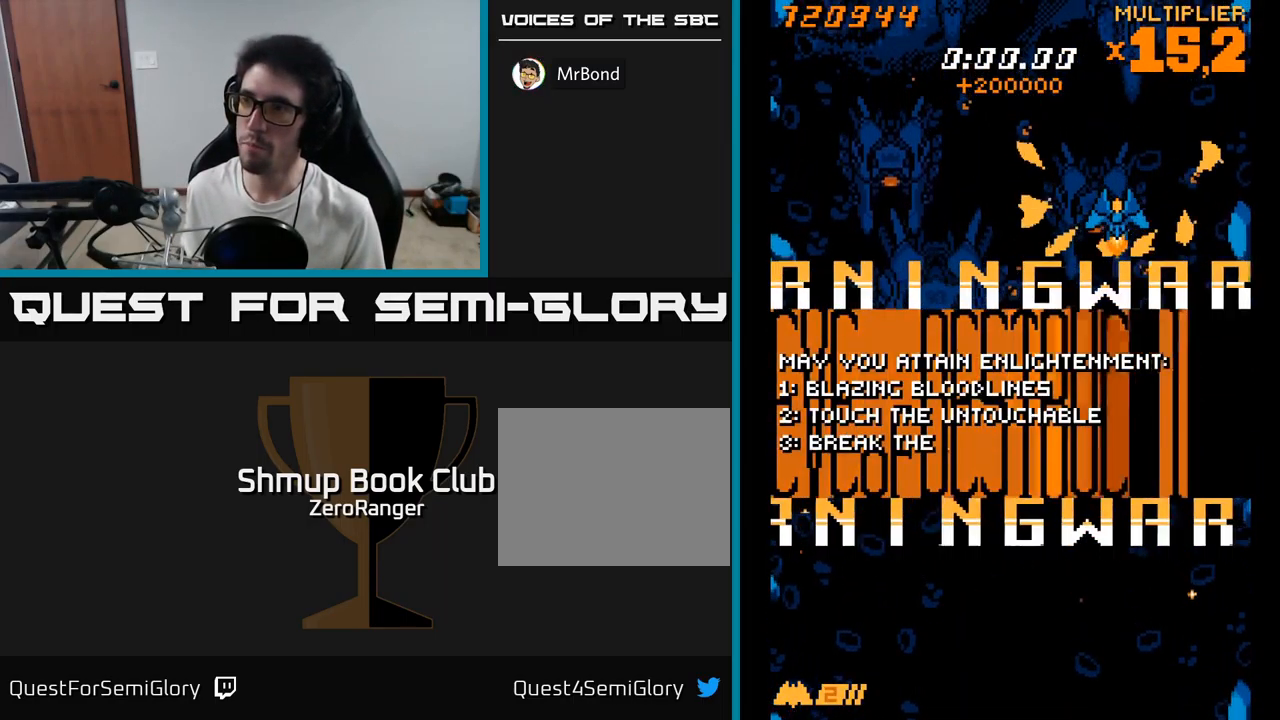
{"buttons": ["A", "L2", "DPAD_UP", "DPAD_LEFT"], "right_stick": "center", "events": [[83, "DPAD_LEFT", "down"], [216, "DPAD_DOWN", "up"], [216, "L2", "down"], [450, "DPAD_UP", "down"]]}
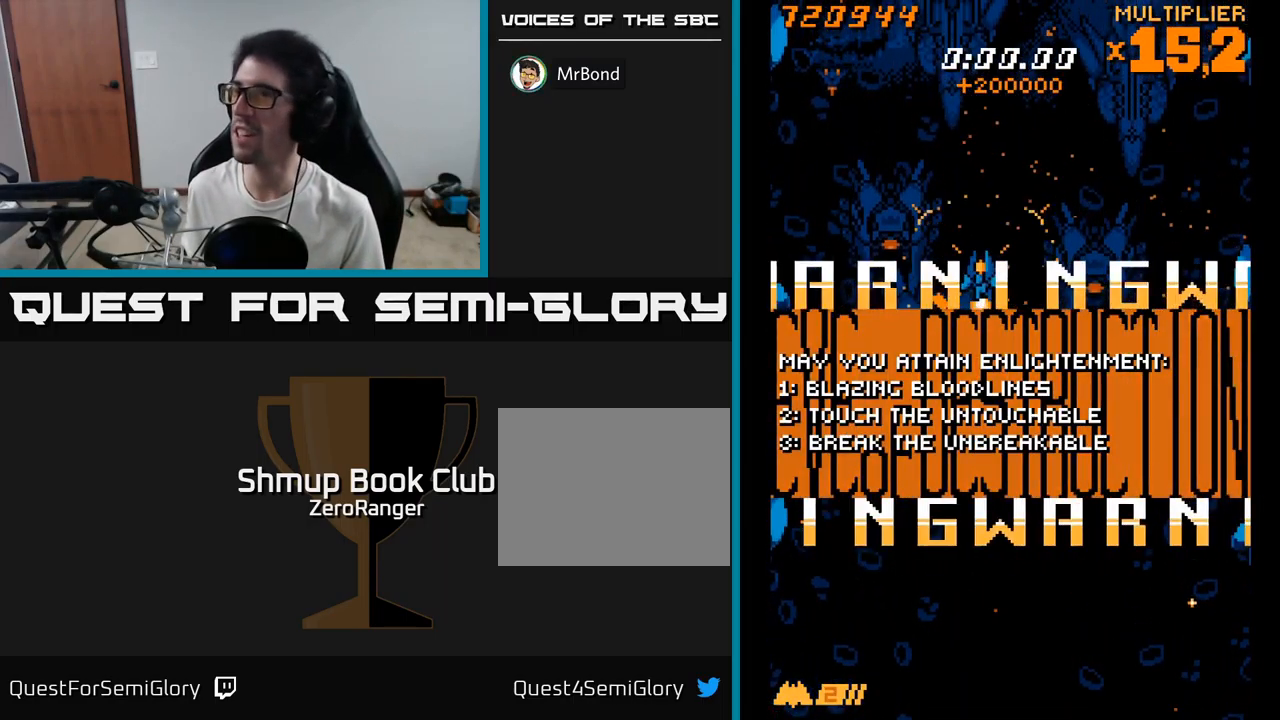
{"buttons": ["A", "L2", "DPAD_RIGHT"], "right_stick": "center", "events": [[216, "DPAD_LEFT", "up"], [333, "DPAD_RIGHT", "down"], [333, "DPAD_UP", "up"]]}
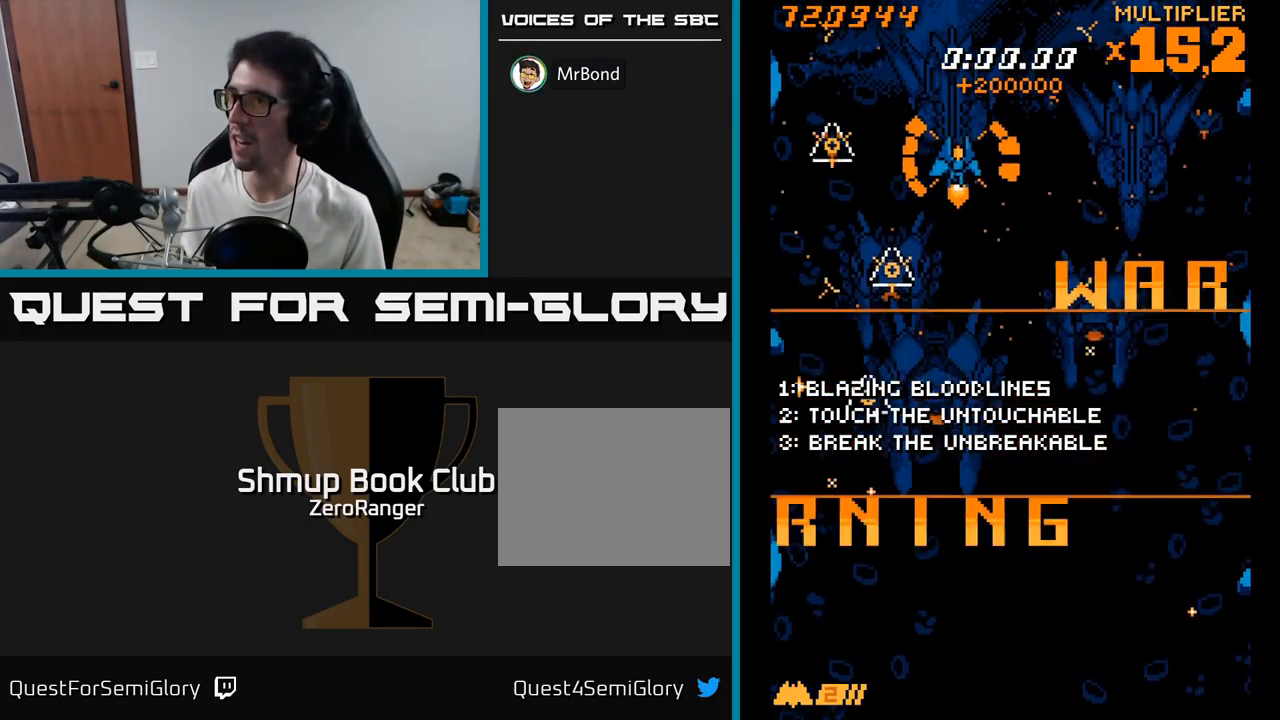
{"buttons": ["A", "L2", "DPAD_DOWN"], "right_stick": "center", "events": [[100, "DPAD_DOWN", "down"], [100, "L2", "up"], [250, "DPAD_RIGHT", "up"], [383, "L2", "down"]]}
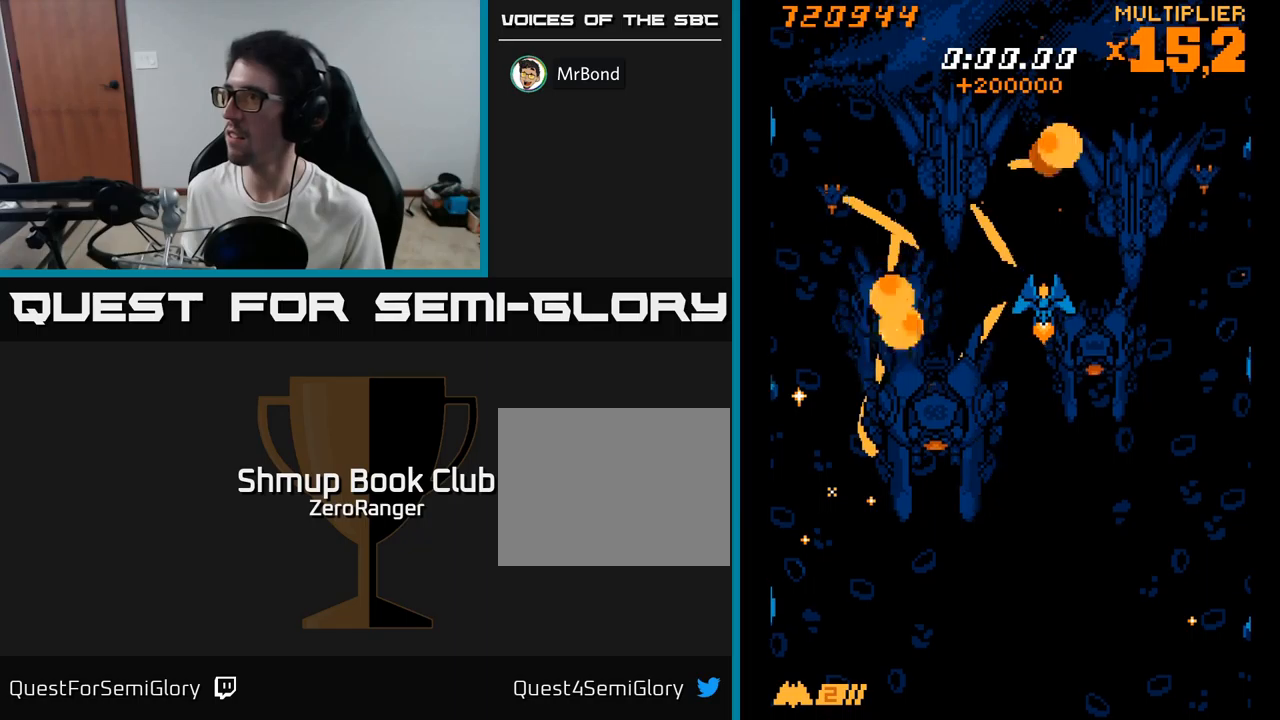
{"buttons": ["A", "L2", "DPAD_UP"], "right_stick": "center", "events": [[17, "DPAD_RIGHT", "down"], [167, "DPAD_DOWN", "up"], [283, "DPAD_UP", "down"], [350, "DPAD_RIGHT", "up"]]}
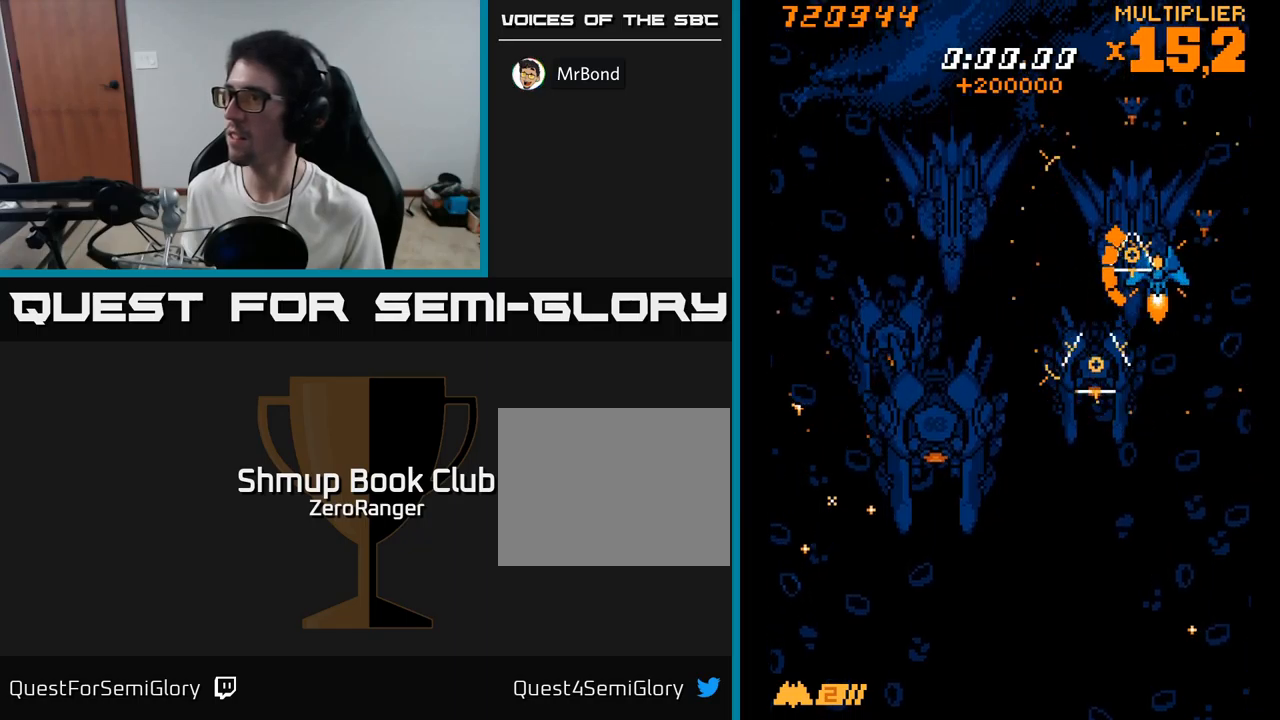
{"buttons": ["A", "DPAD_DOWN", "DPAD_LEFT"], "right_stick": "center", "events": [[217, "DPAD_LEFT", "down"], [267, "DPAD_UP", "up"], [283, "L2", "up"], [367, "DPAD_DOWN", "down"]]}
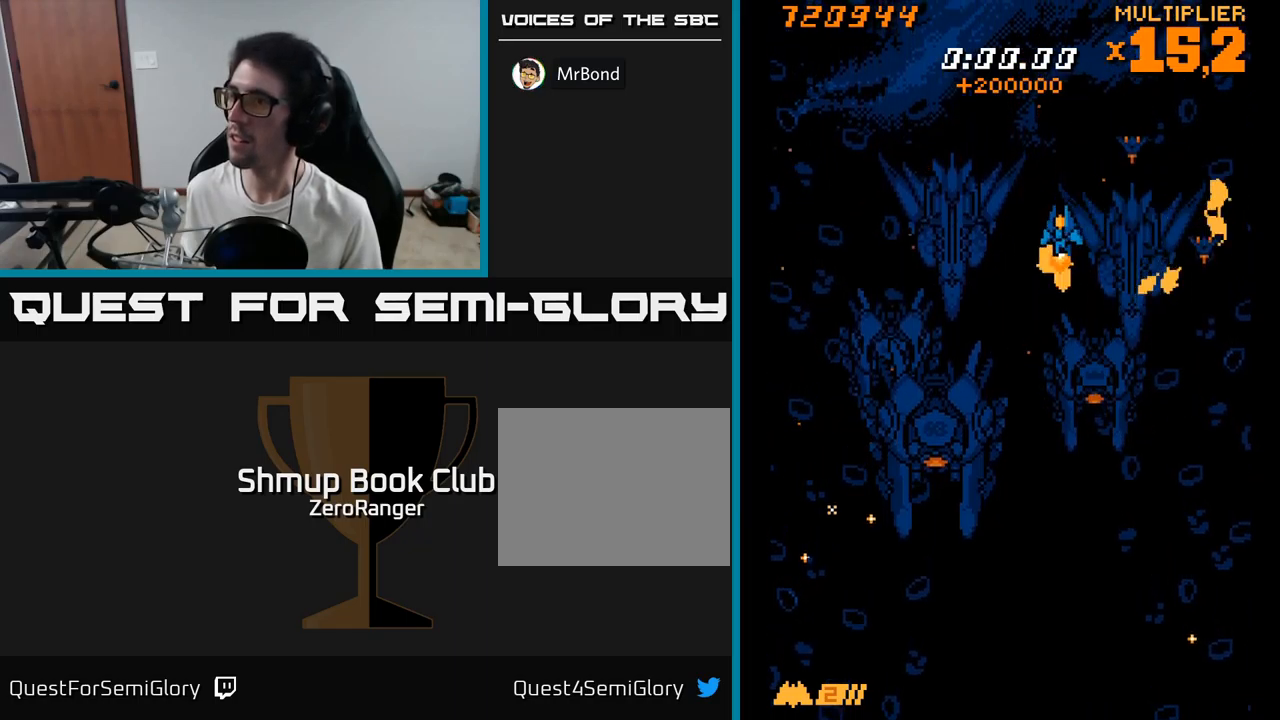
{"buttons": ["A", "L2", "DPAD_DOWN"], "right_stick": "center", "events": [[233, "L2", "down"], [500, "DPAD_LEFT", "up"]]}